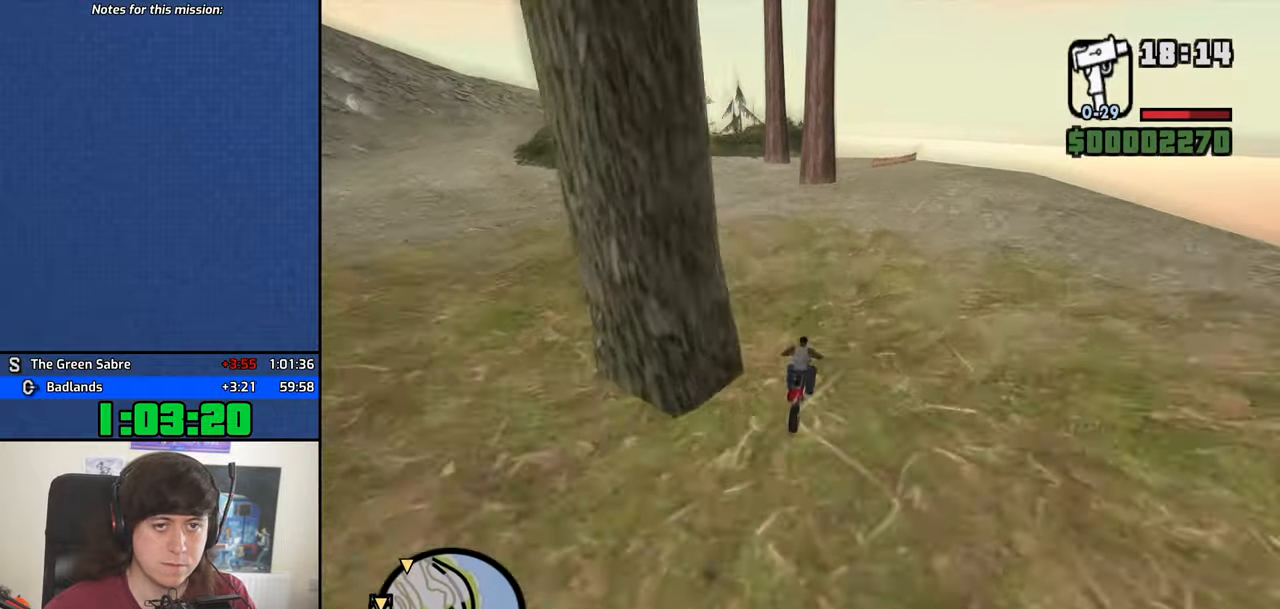
Gameplay with keyboard and mouse; each line is a JSON object with the keys and mouse buttons held at the frame after it. "events" lists presses ("down") and releases ("up") of "1", "2", "3", "4", "5", "6", "8", "a", "alt", "b", "c", "ctrl", "d", "down", "e", "escape", "f", "f1", "f2", "f3", "g", "h", "left", "n", "num2", "q", "r", "right", "s", "shift", "space", "t", "tab", "up", "v", "w", "x", "y", "z", "mouse_left", "mouse_middle", "mouse_right", "mouse_wheel_up" and "mouse_wheel_down" between this image and that frame as [ms after this image, input, new state], when the widget could be followed in between. "mouse_left", "mouse_middle", "mouse_right", "mouse_wheel_up", "mouse_wheel_down" = the "left", "middle", "right", "wheel_up", "wheel_down" buttons of the "mouse" list. No other keys are recorded. Mouse movement is not recorded.
{"keys": ["s"], "mouse": [], "events": [[66, "a", "down"], [100, "w", "up"], [150, "a", "up"], [383, "s", "down"]]}
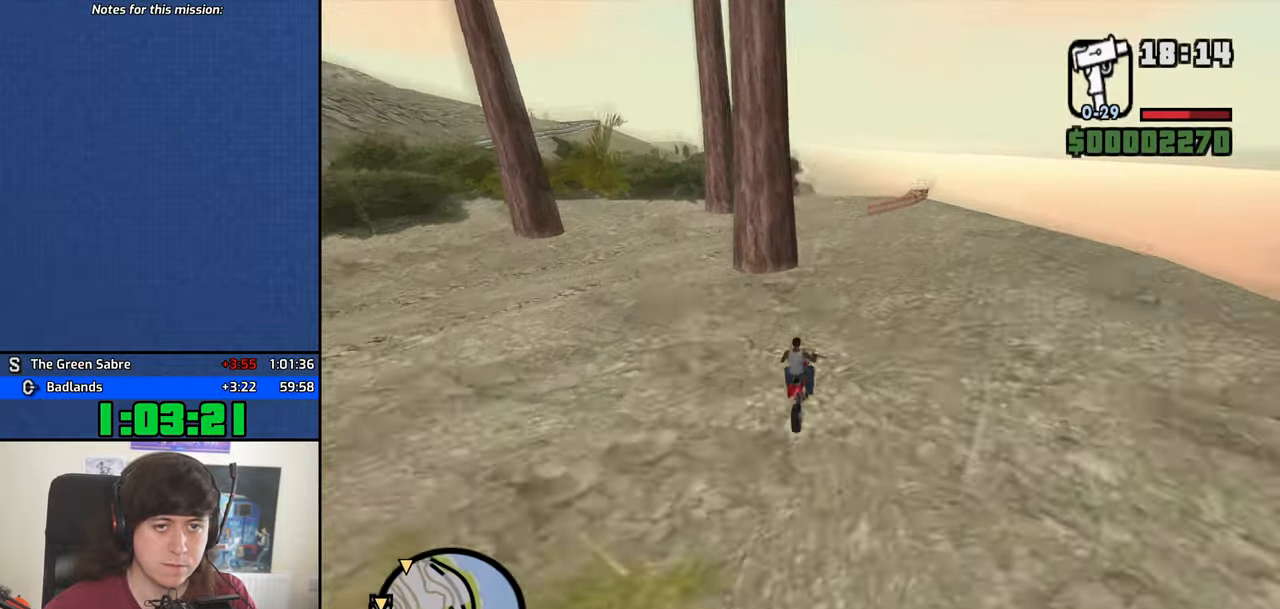
{"keys": ["a", "w"], "mouse": [], "events": [[83, "a", "down"], [116, "s", "up"], [316, "w", "down"]]}
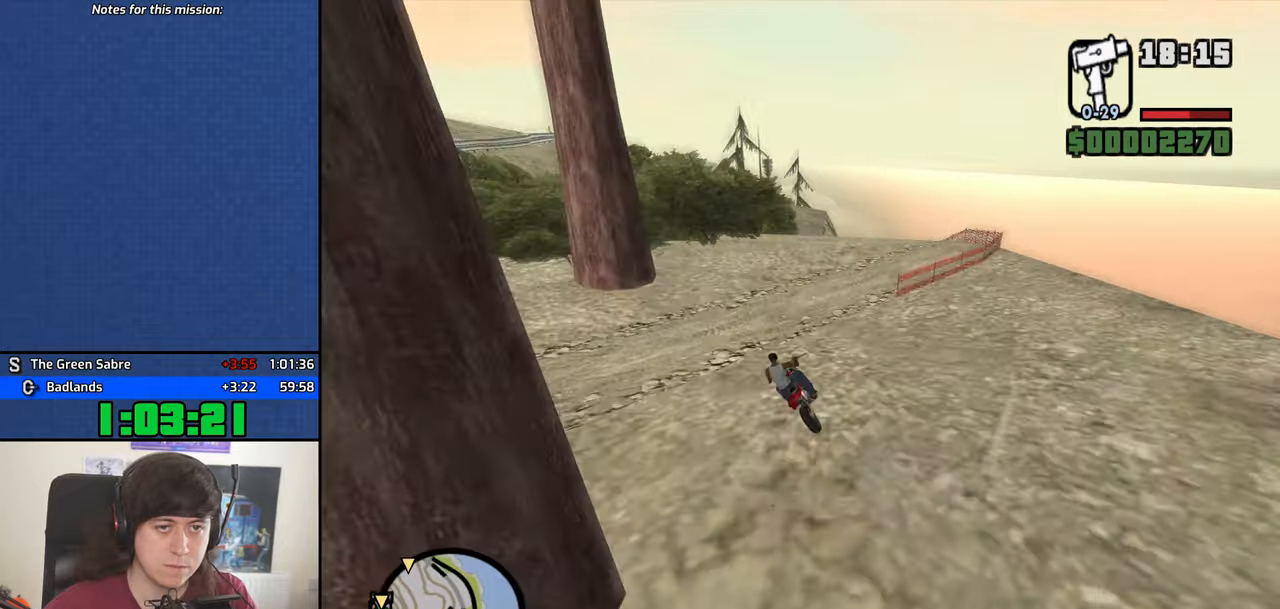
{"keys": [], "mouse": [], "events": [[83, "a", "up"], [367, "w", "up"], [417, "d", "down"], [467, "d", "up"]]}
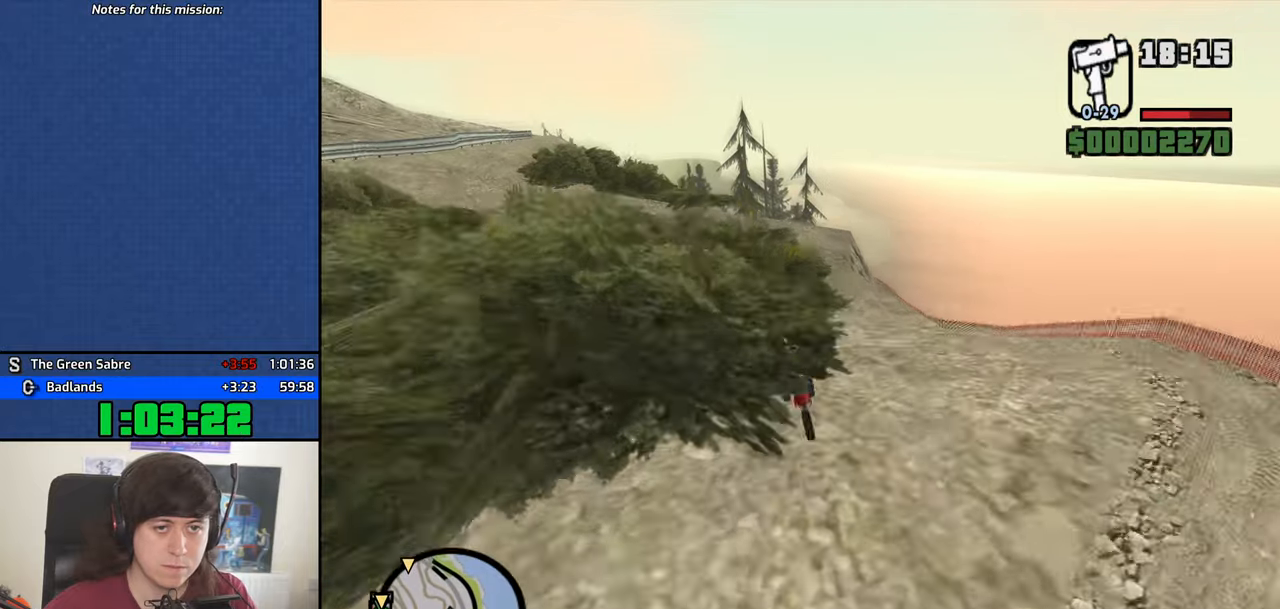
{"keys": ["d"], "mouse": [], "events": [[433, "d", "down"]]}
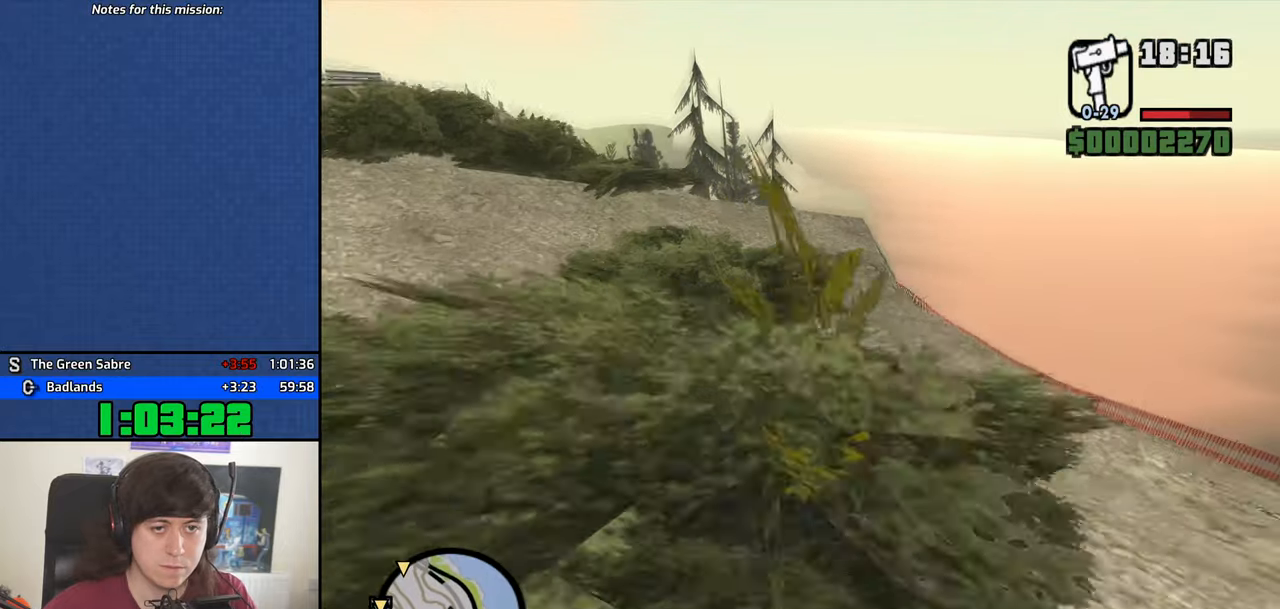
{"keys": ["d"], "mouse": [], "events": []}
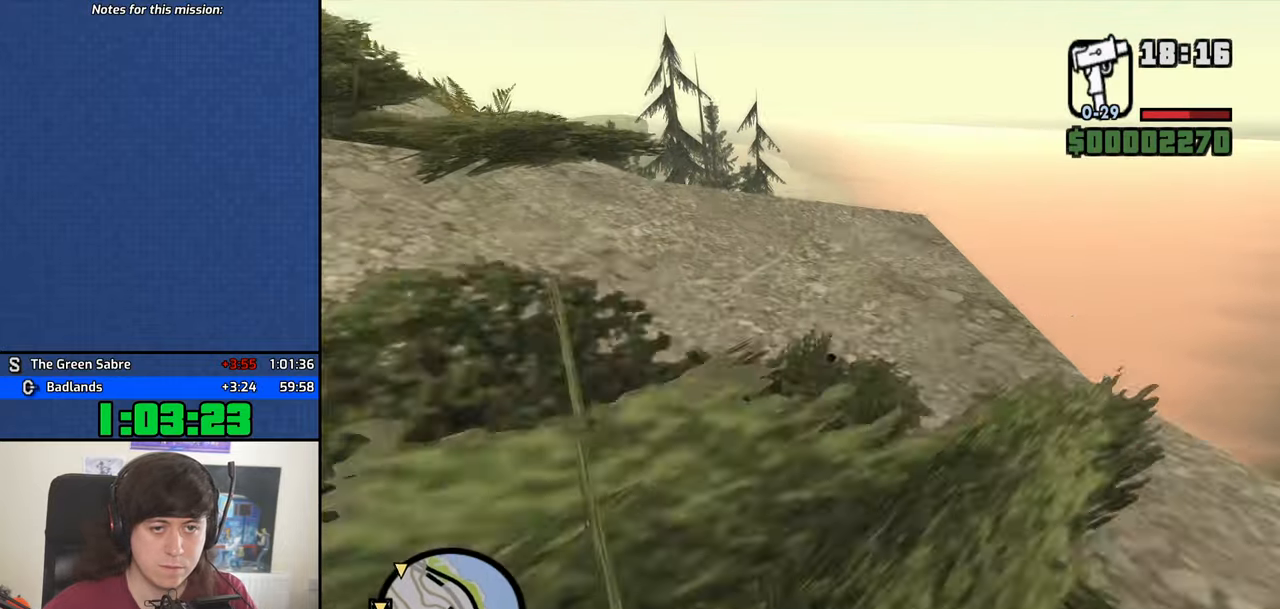
{"keys": ["d"], "mouse": [], "events": []}
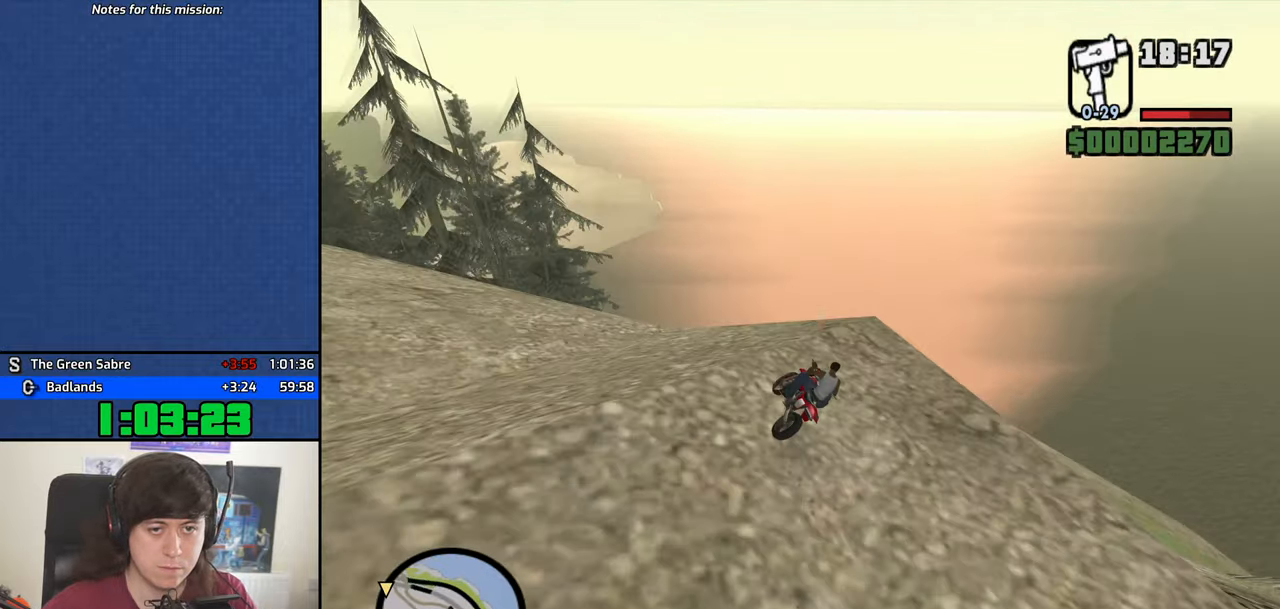
{"keys": [], "mouse": [], "events": [[150, "d", "up"], [300, "2", "down"], [483, "2", "up"]]}
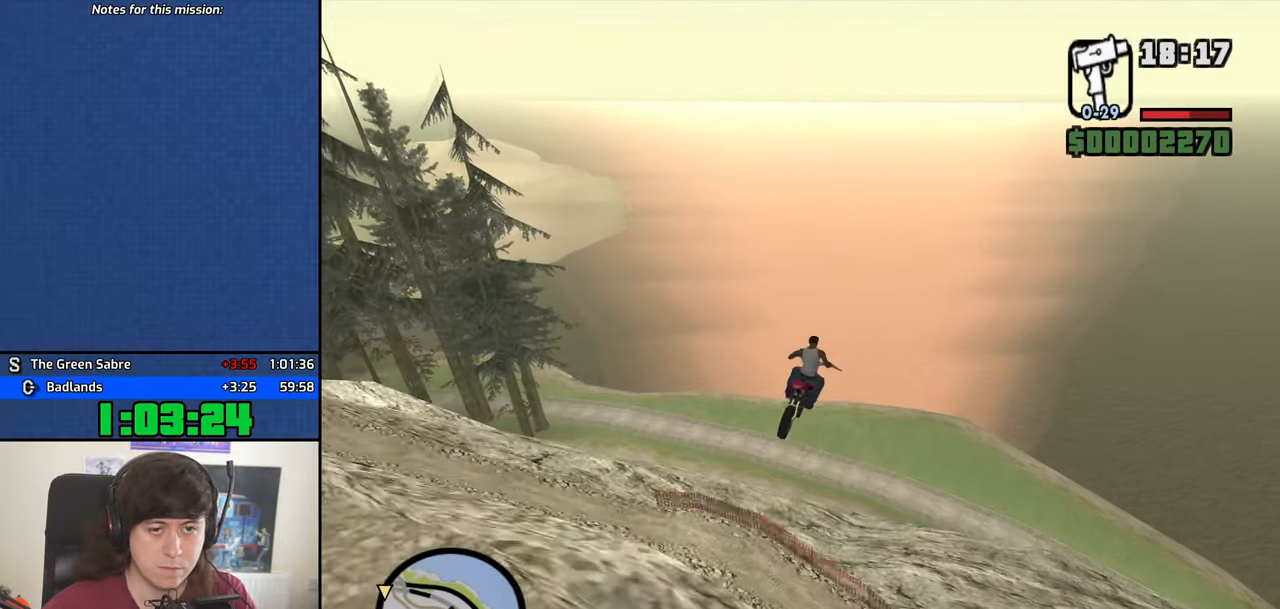
{"keys": ["s"], "mouse": [], "events": [[217, "s", "down"], [267, "5", "down"], [350, "5", "up"]]}
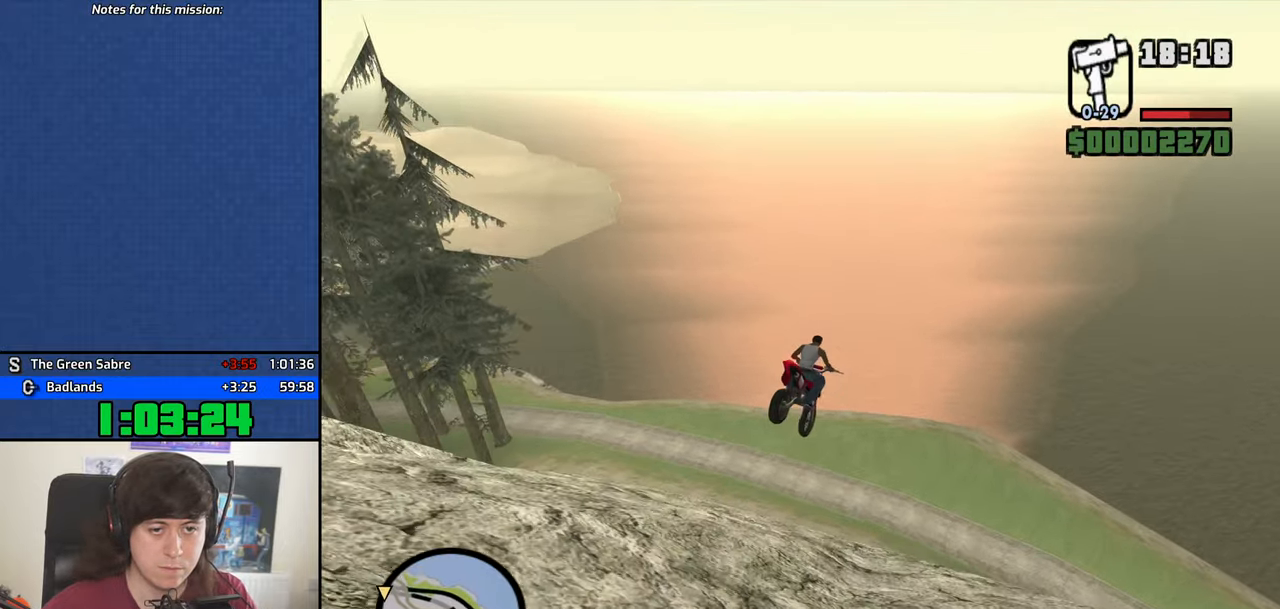
{"keys": ["s"], "mouse": [], "events": []}
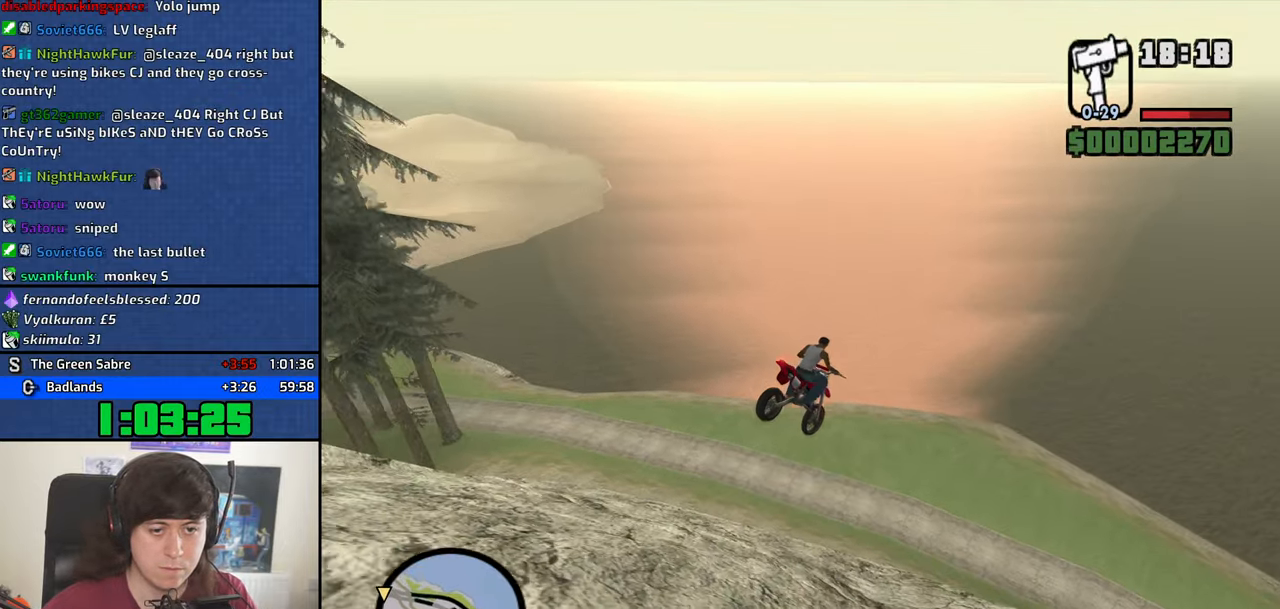
{"keys": ["s"], "mouse": [], "events": []}
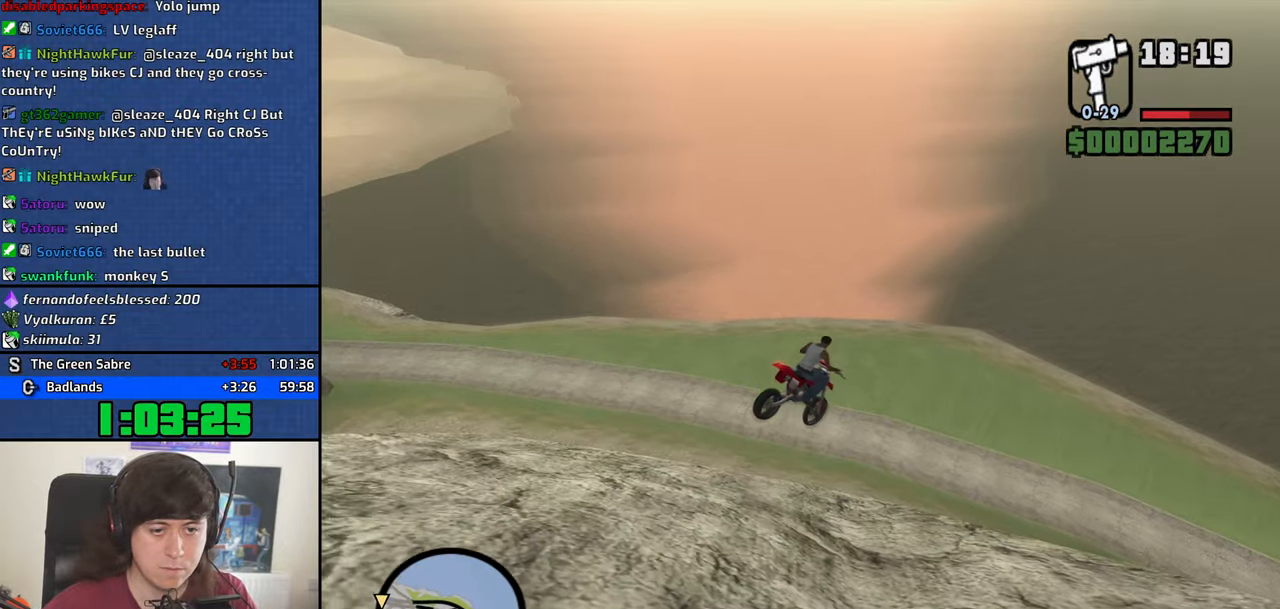
{"keys": ["a", "s"], "mouse": [], "events": [[317, "a", "down"]]}
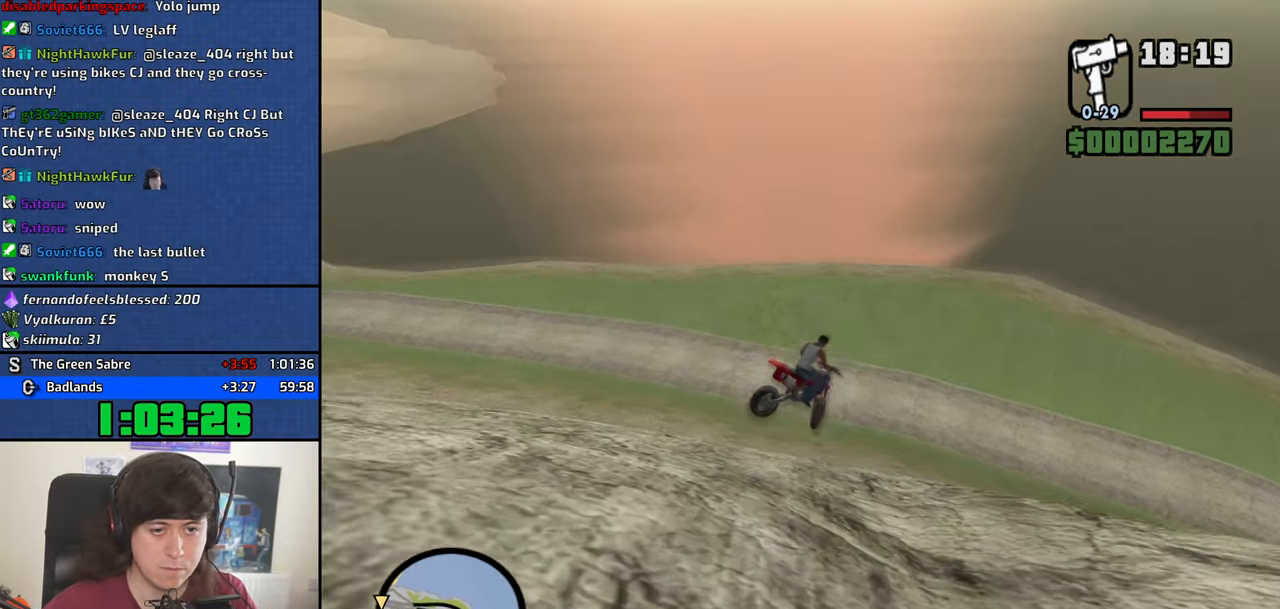
{"keys": ["a", "s"], "mouse": [], "events": []}
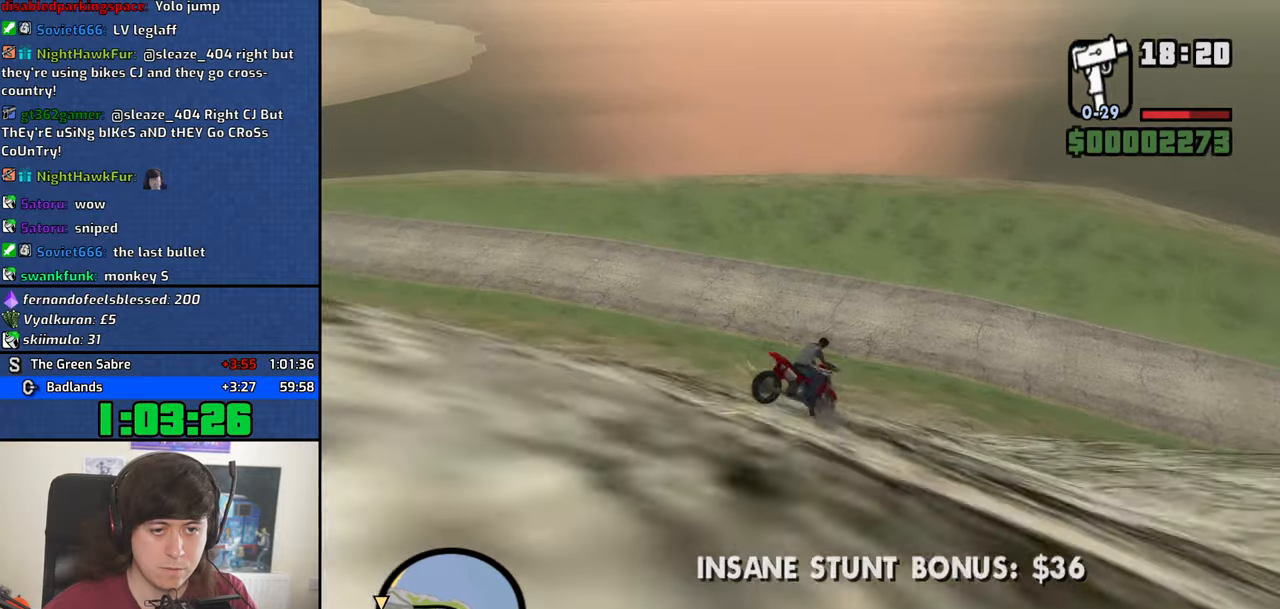
{"keys": ["5", "d", "s"], "mouse": [], "events": [[300, "5", "down"], [300, "a", "up"], [300, "d", "down"]]}
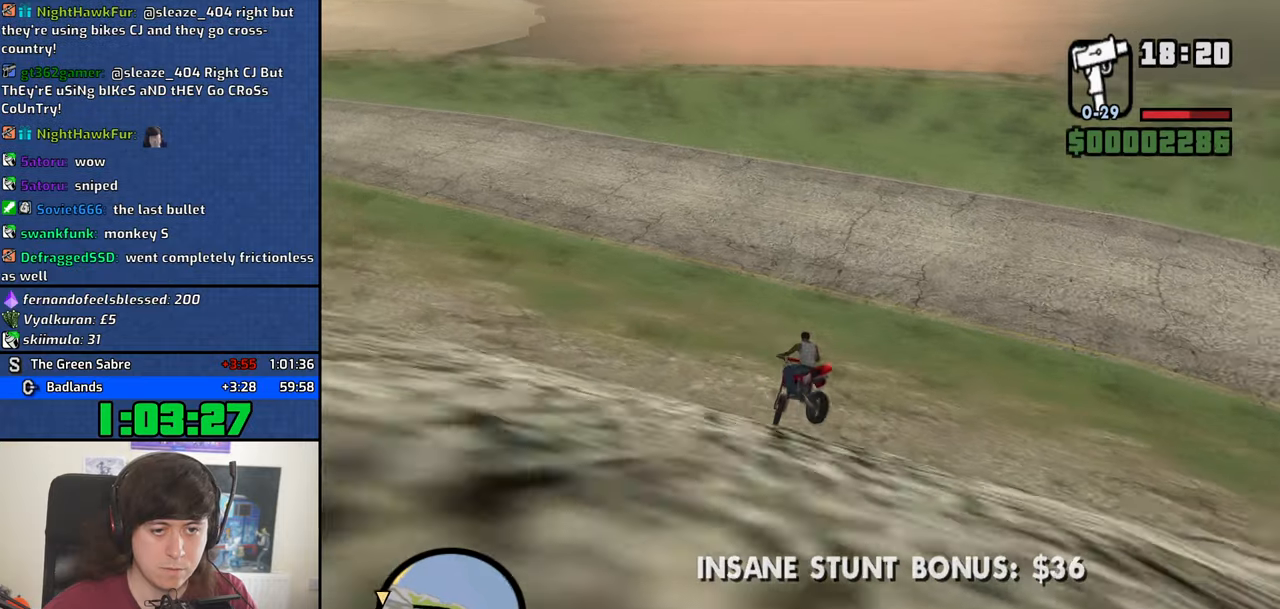
{"keys": ["s"], "mouse": [], "events": [[34, "5", "up"], [350, "d", "up"]]}
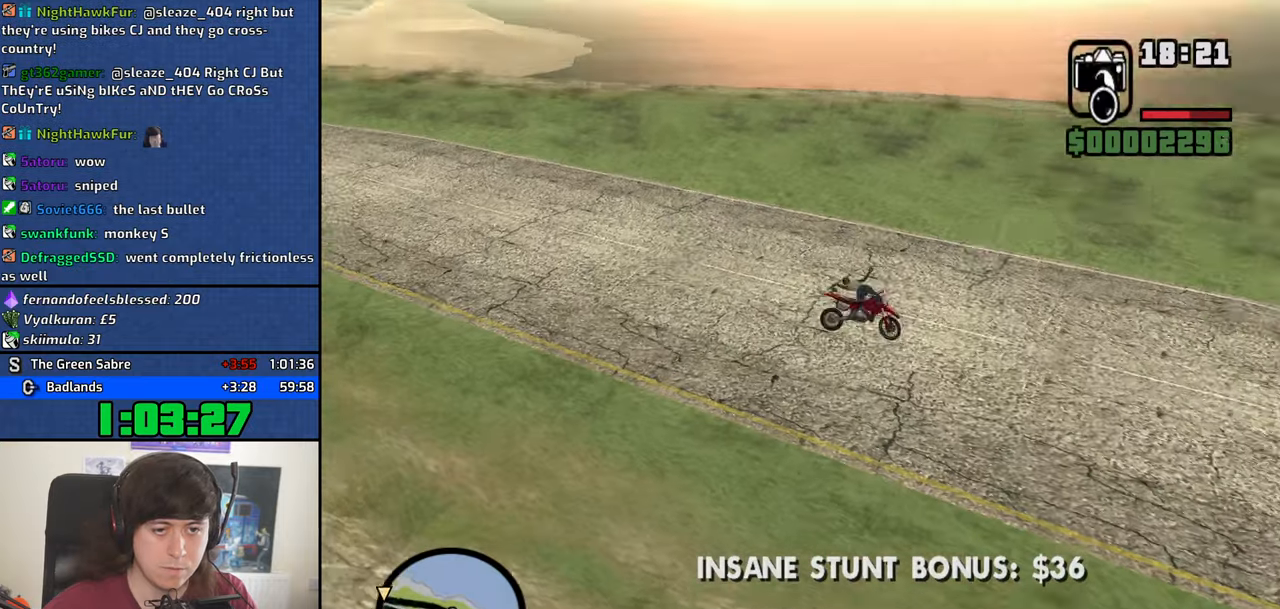
{"keys": [], "mouse": [], "events": [[84, "s", "up"]]}
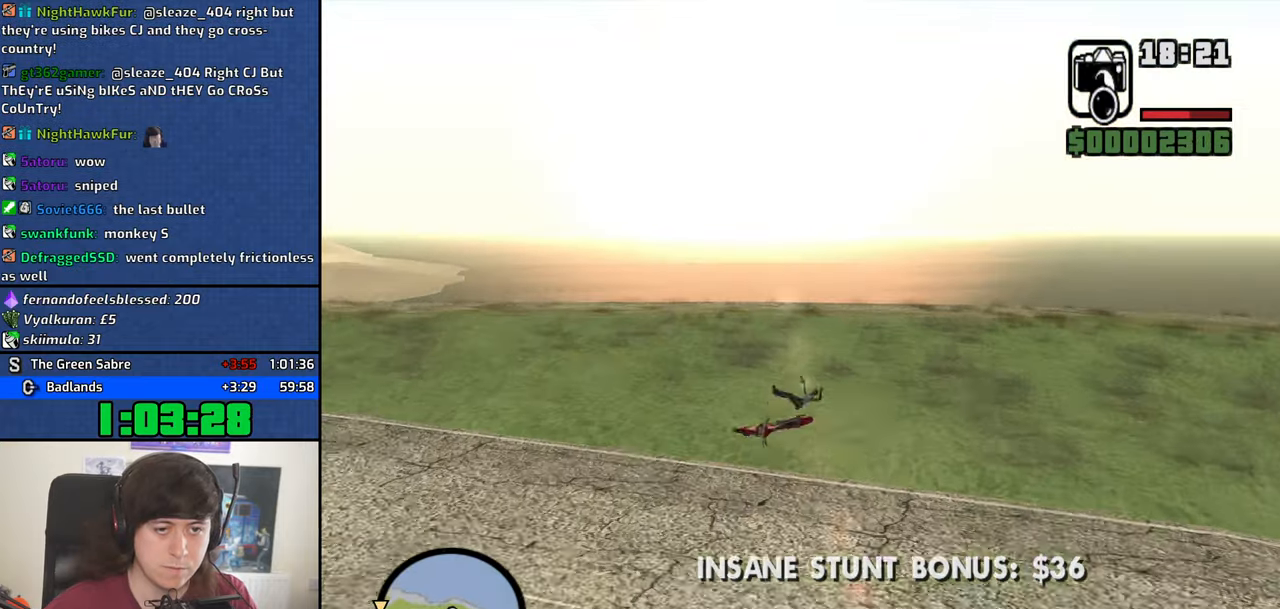
{"keys": ["f"], "mouse": [], "events": [[100, "f", "down"], [150, "space", "down"], [200, "f", "up"], [200, "space", "up"], [300, "f", "down"], [350, "space", "down"], [384, "f", "up"], [384, "space", "up"], [484, "f", "down"]]}
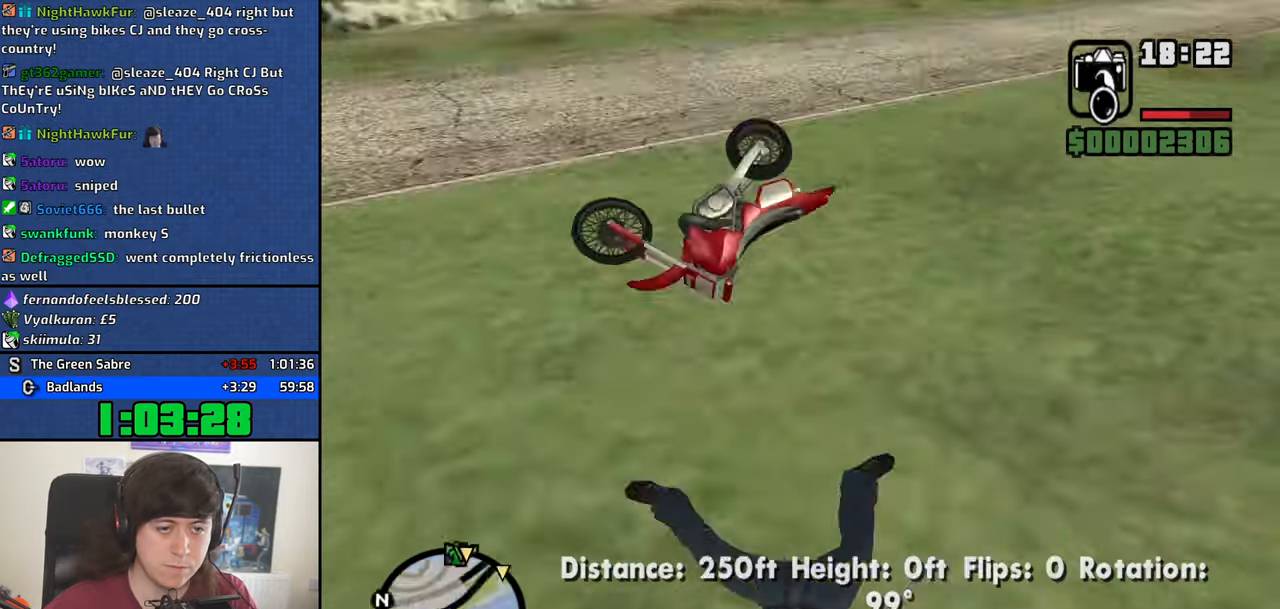
{"keys": [], "mouse": [], "events": [[34, "space", "down"], [67, "f", "up"], [67, "space", "up"], [167, "f", "down"], [167, "space", "down"], [217, "f", "up"], [267, "space", "up"], [350, "f", "down"], [350, "space", "down"], [400, "f", "up"], [400, "space", "up"]]}
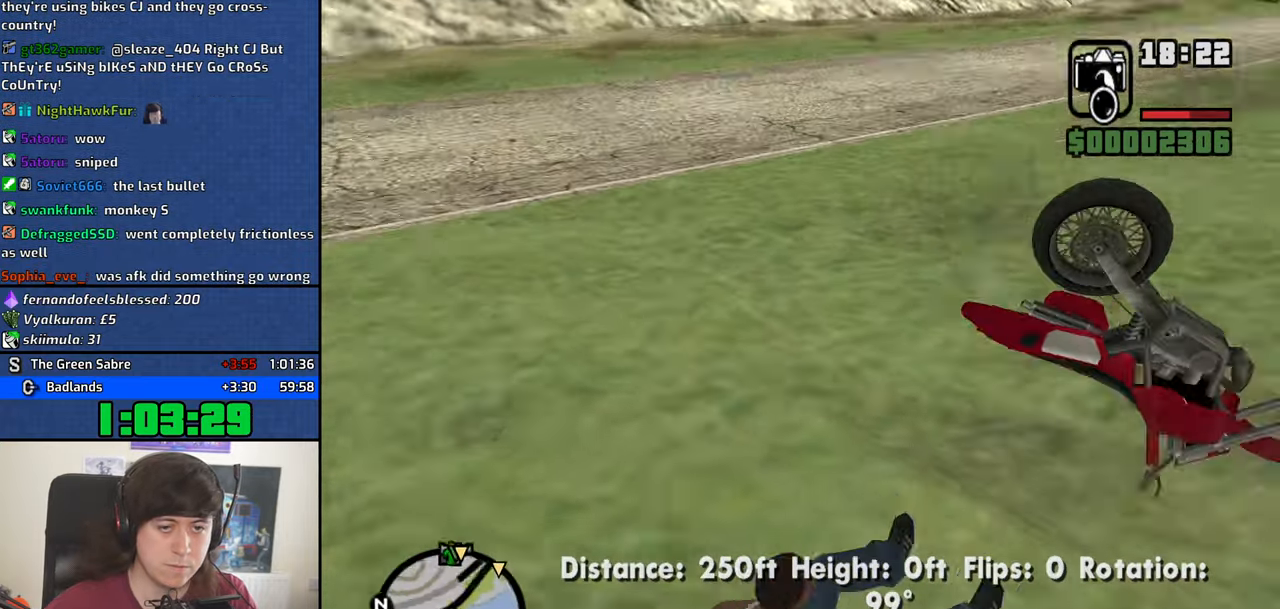
{"keys": [], "mouse": [], "events": [[50, "f", "down"], [50, "space", "down"], [84, "f", "up"], [84, "space", "up"], [184, "f", "down"], [234, "space", "down"], [284, "f", "up"], [284, "space", "up"], [367, "f", "down"], [417, "space", "down"], [467, "f", "up"], [467, "space", "up"]]}
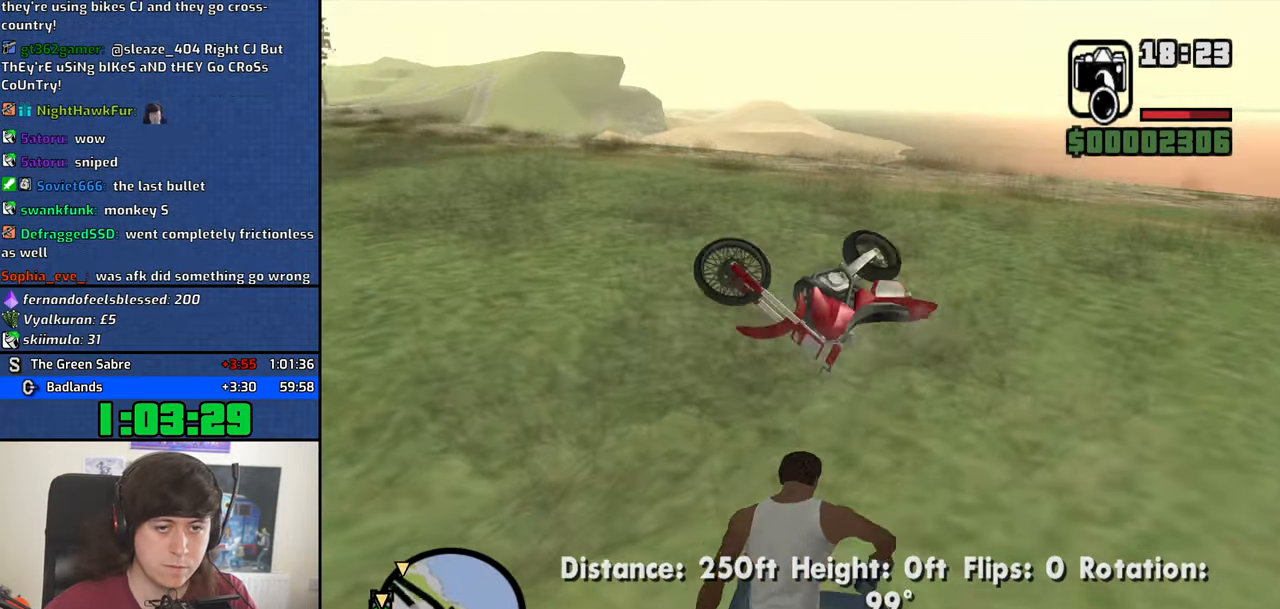
{"keys": [], "mouse": [], "events": [[67, "f", "down"], [67, "space", "down"], [100, "f", "up"], [150, "space", "up"], [250, "f", "down"], [250, "space", "down"], [300, "f", "up"], [300, "space", "up"], [384, "f", "down"], [434, "space", "down"], [484, "f", "up"], [484, "space", "up"]]}
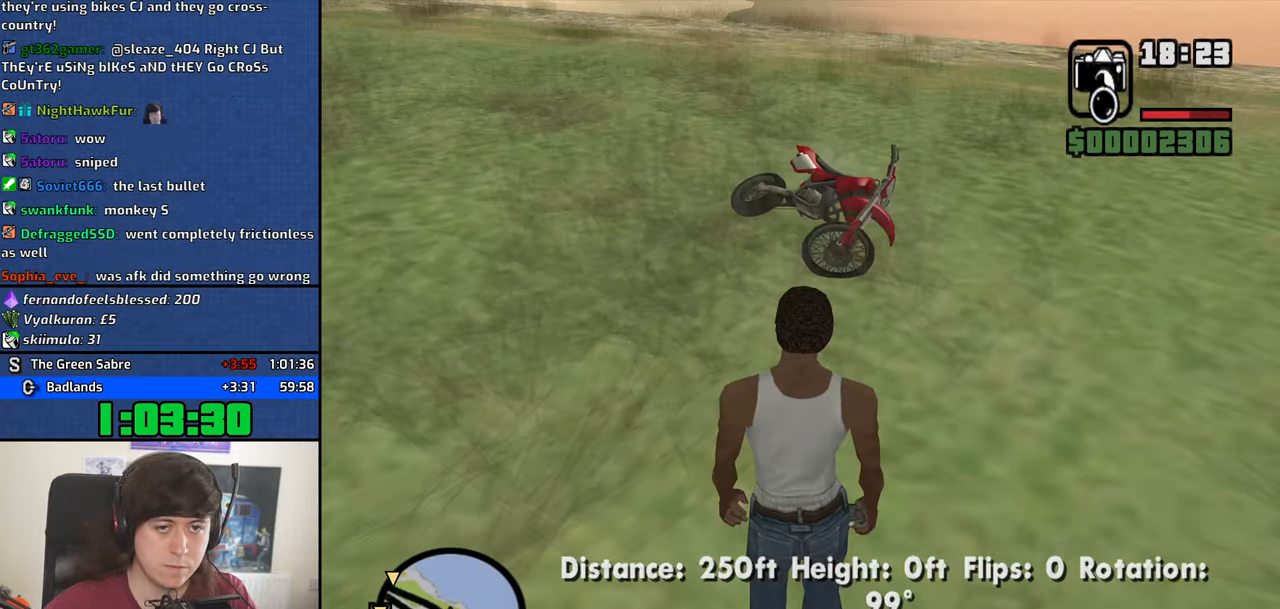
{"keys": [], "mouse": [], "events": [[84, "f", "down"], [84, "space", "down"], [117, "f", "up"], [167, "space", "up"], [267, "f", "down"], [267, "space", "down"], [317, "f", "up"], [350, "space", "up"], [450, "f", "down"], [450, "space", "down"], [500, "f", "up"], [500, "space", "up"]]}
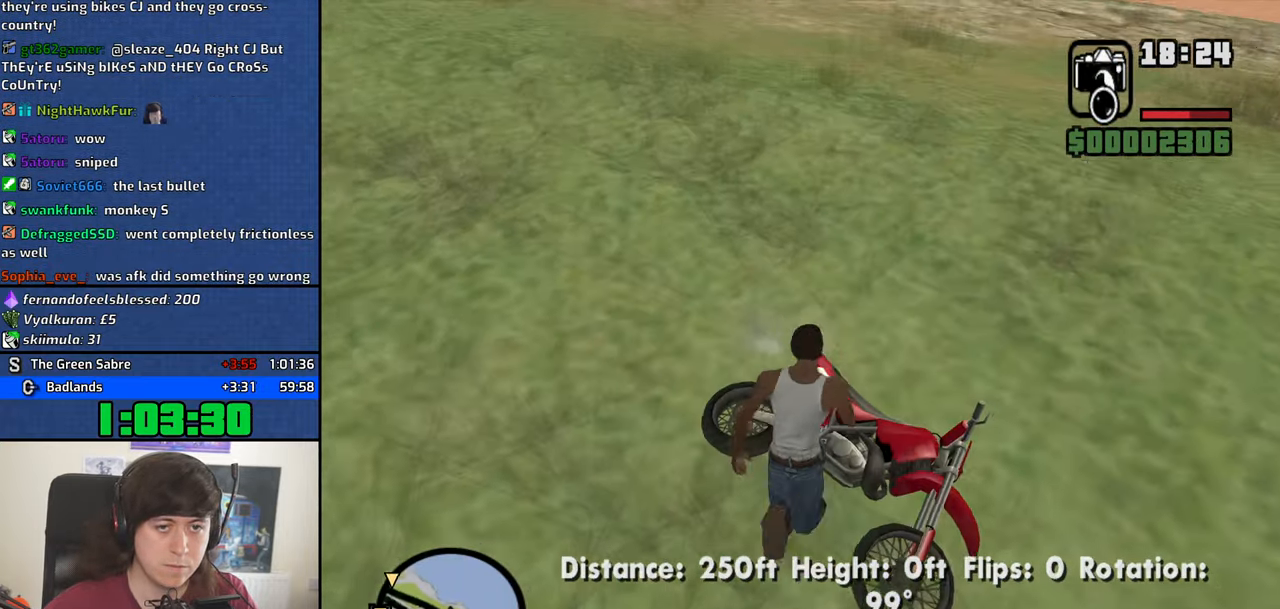
{"keys": [], "mouse": [], "events": []}
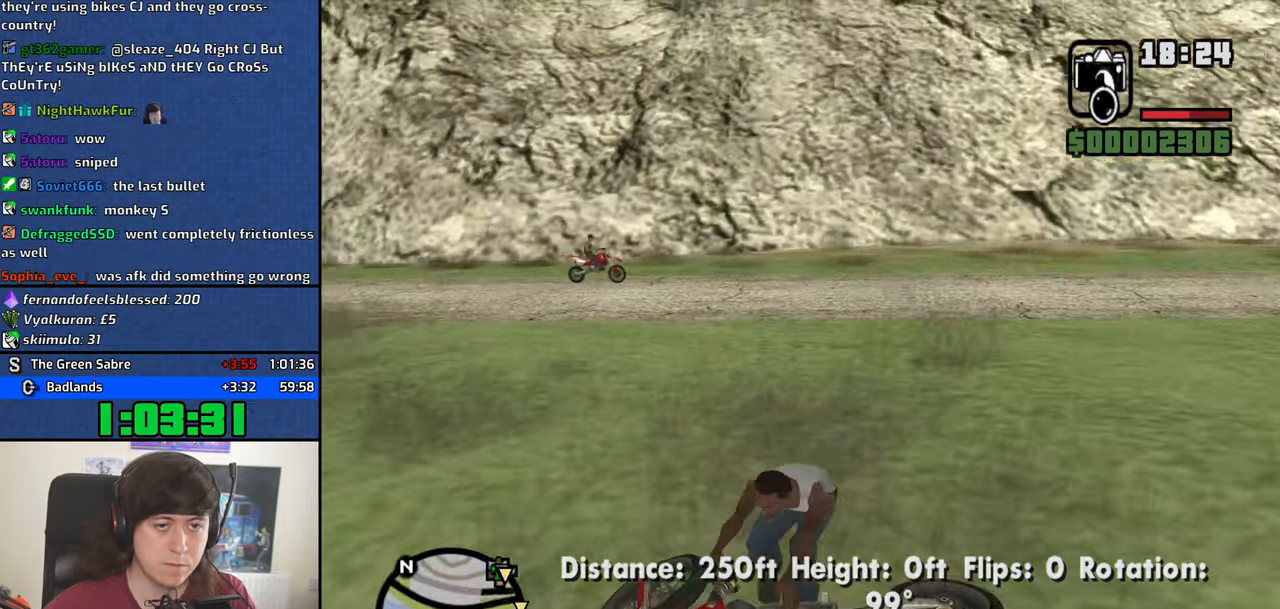
{"keys": [], "mouse": [], "events": []}
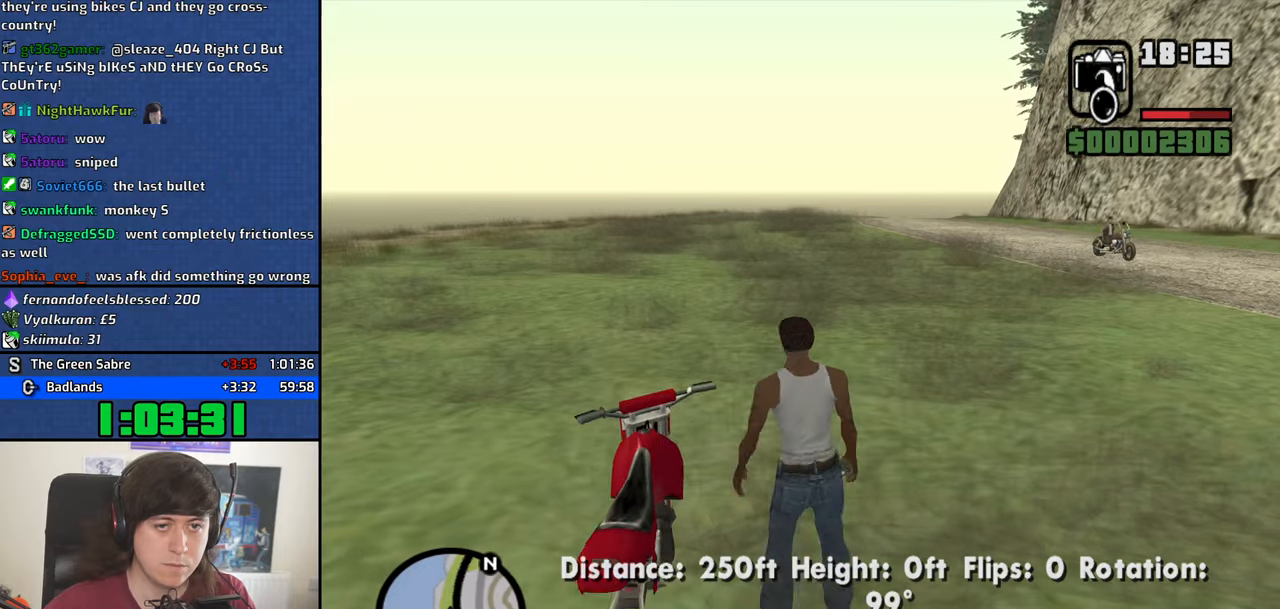
{"keys": ["d", "w"], "mouse": [], "events": [[450, "w", "down"], [500, "d", "down"]]}
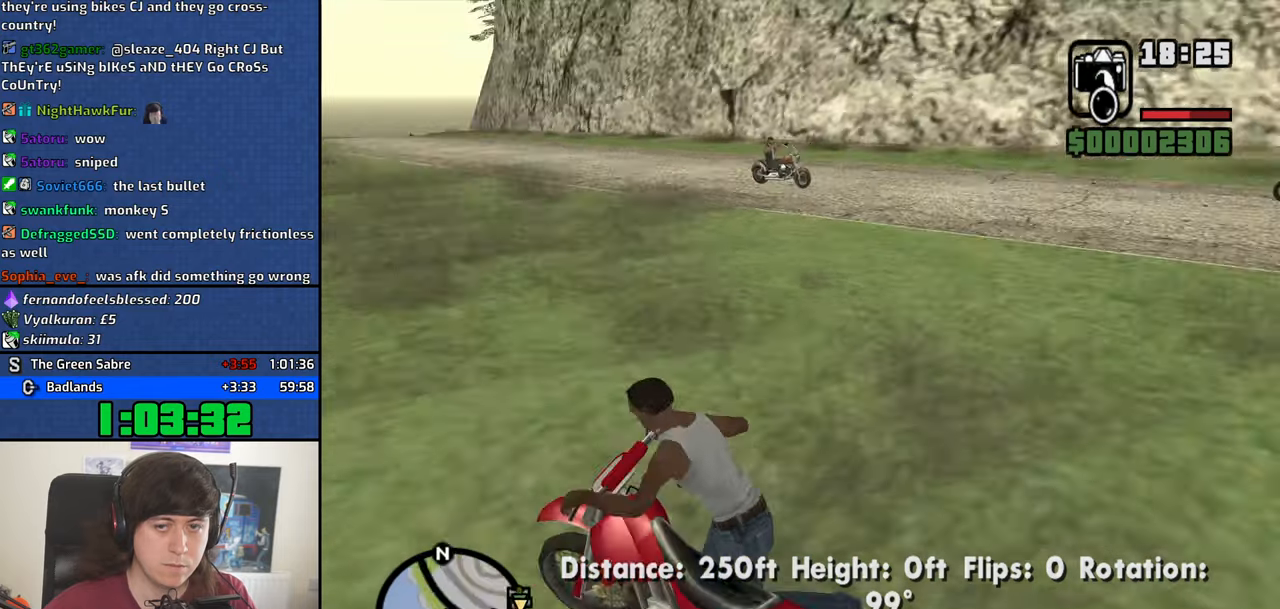
{"keys": ["d", "w"], "mouse": [], "events": []}
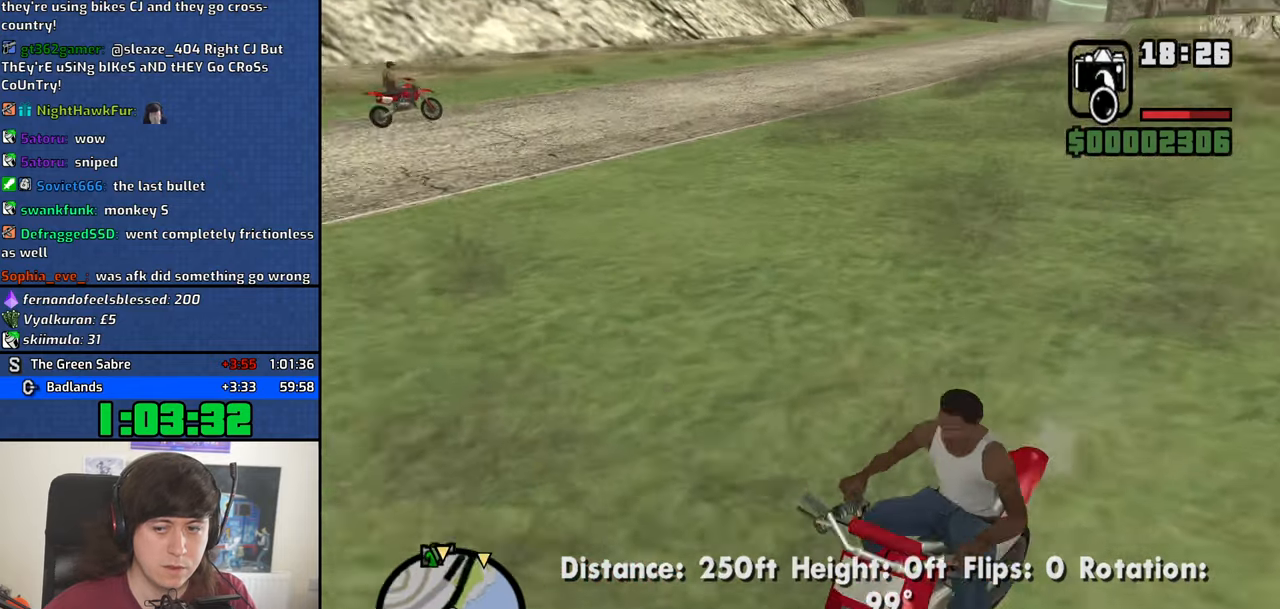
{"keys": ["d", "w"], "mouse": [], "events": []}
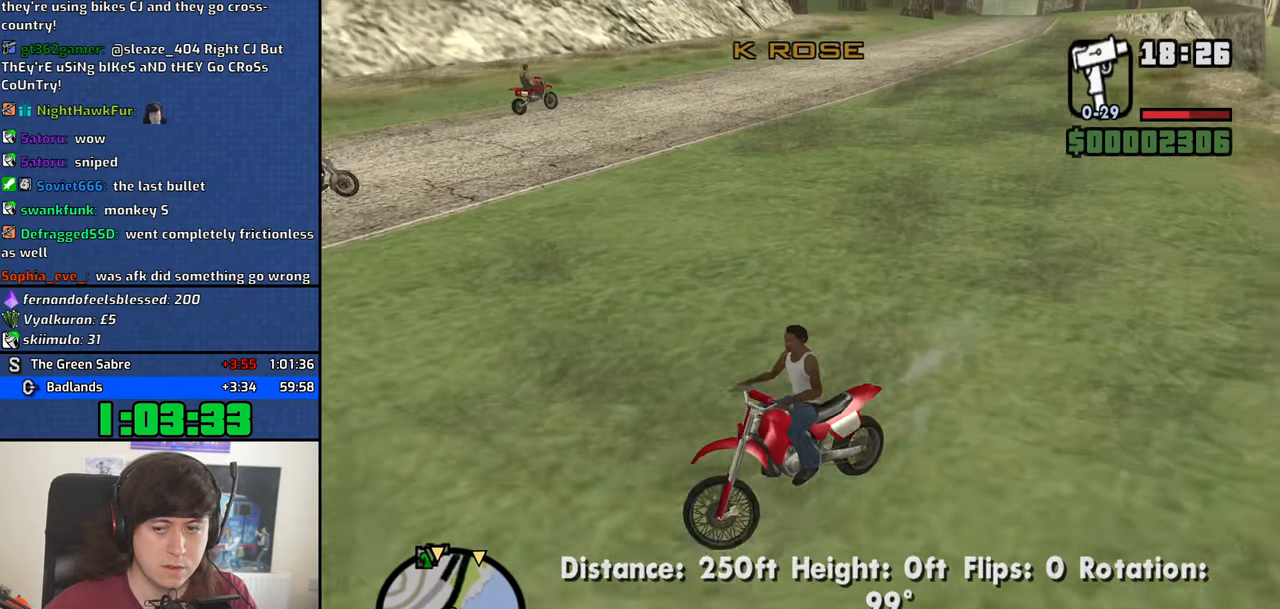
{"keys": ["d", "w"], "mouse": [], "events": []}
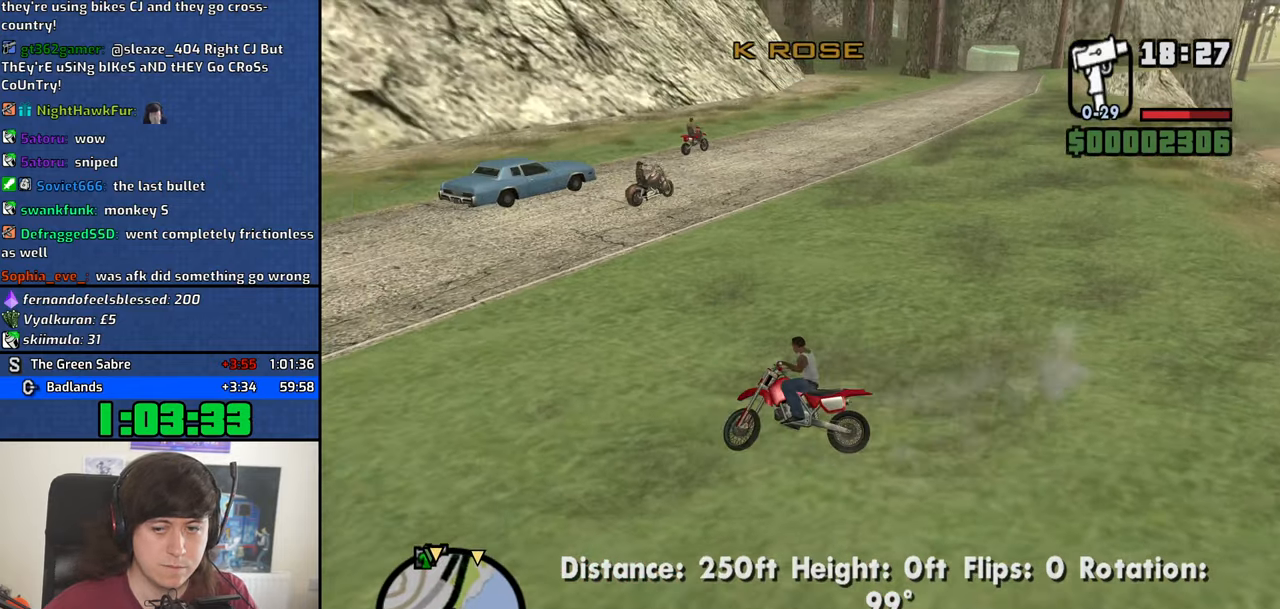
{"keys": ["2", "d", "w"], "mouse": [], "events": [[466, "2", "down"]]}
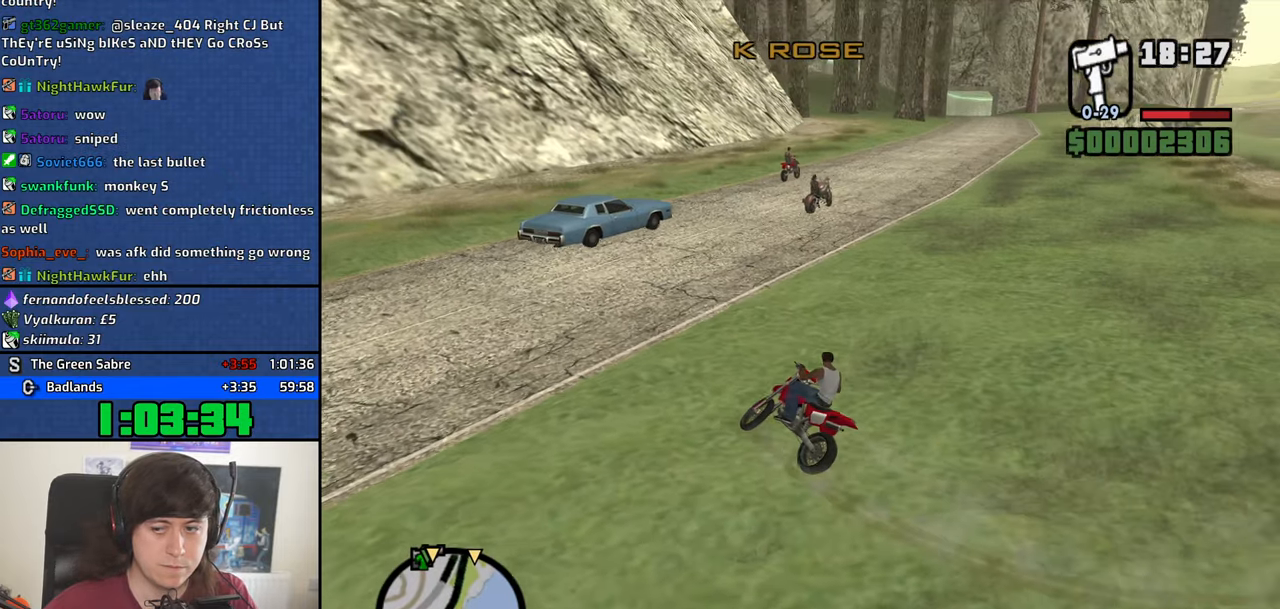
{"keys": ["d", "w"], "mouse": [], "events": [[66, "2", "up"], [150, "2", "down"], [250, "2", "up"], [350, "2", "down"], [433, "2", "up"]]}
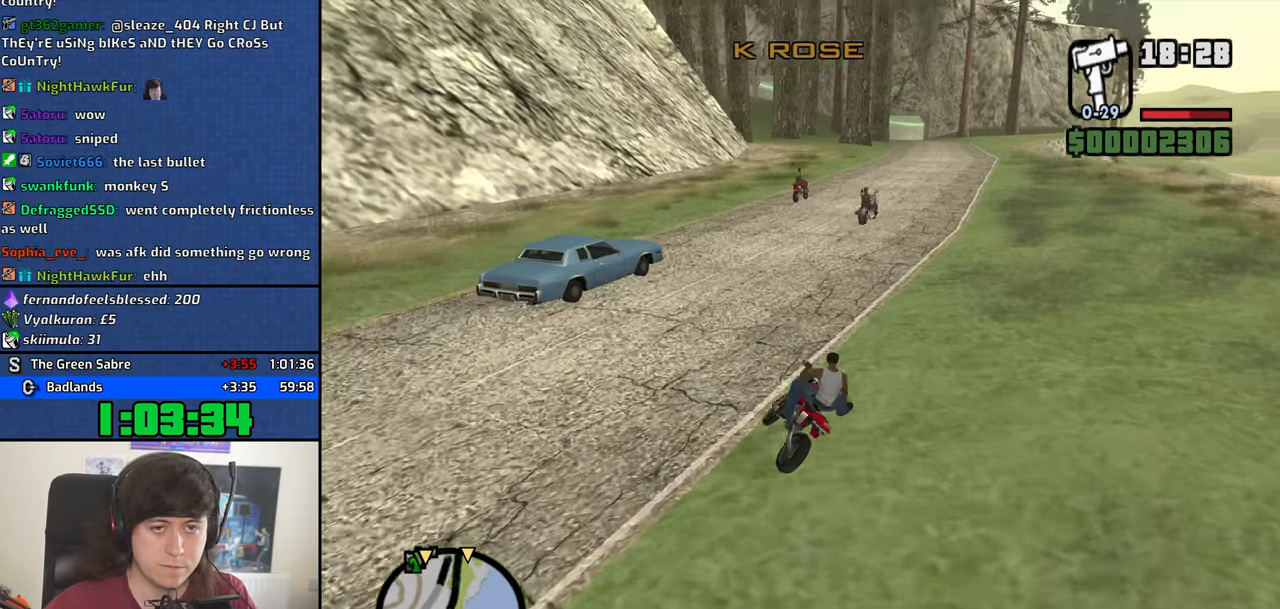
{"keys": ["w"], "mouse": [], "events": [[33, "2", "down"], [83, "d", "up"], [116, "2", "up"], [216, "2", "down"], [216, "d", "down"], [316, "2", "up"], [400, "2", "down"], [500, "2", "up"], [500, "d", "up"]]}